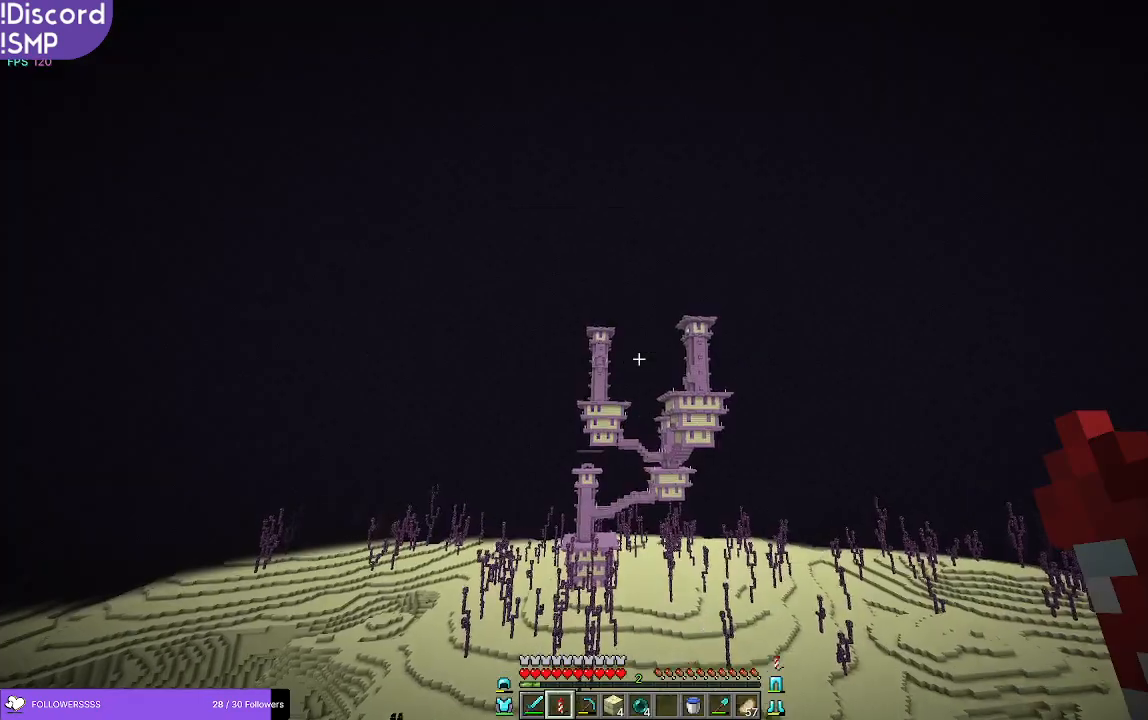
Gameplay with keyboard and mouse; each line is a JSON object with the keys and mouse buttons held at the frame after it. "events" lists presses ("down") and releases ("up") of "a", "d", "s", "w", "mouse_left" and "mouse_right" between this image and that frame as [ms after this image, input, new state], when the widget could be followed in between. "mouse_left", "mouse_right" = the "left", "right" buttons of the "mouse" list. No other keys are recorded. Fast repeated clicks can show as one long hold. Mouse movement is not recorded.
{"keys": ["w"], "mouse": [], "events": [[33, "w", "down"]]}
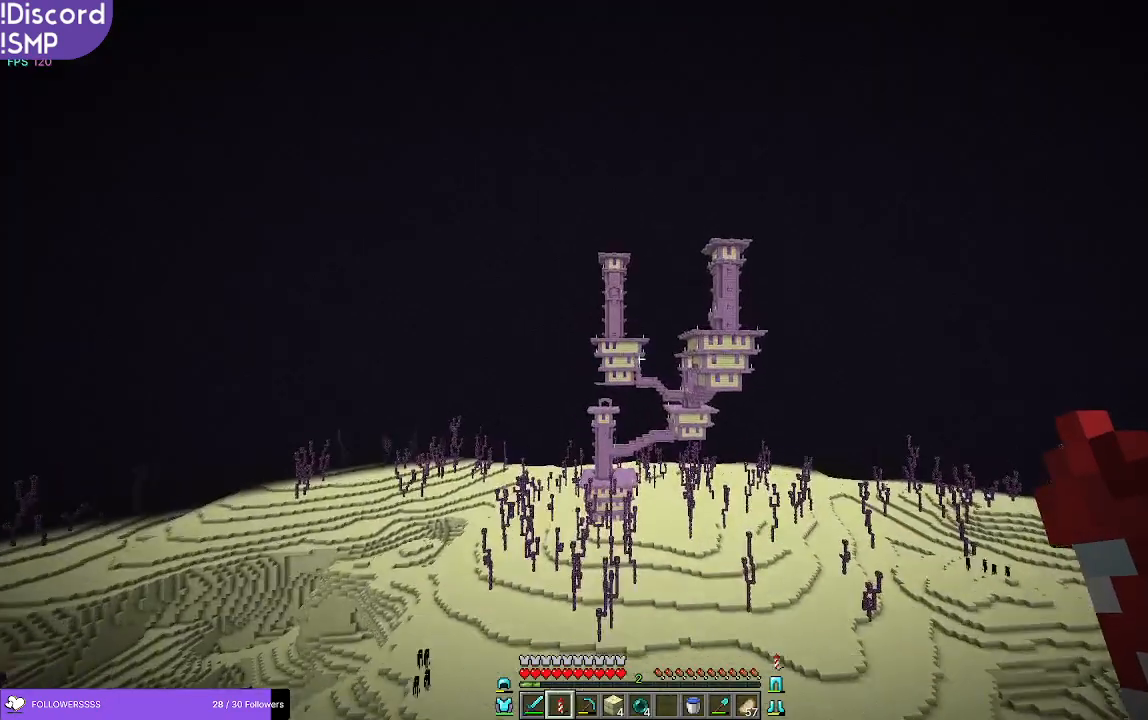
{"keys": ["w"], "mouse": [], "events": []}
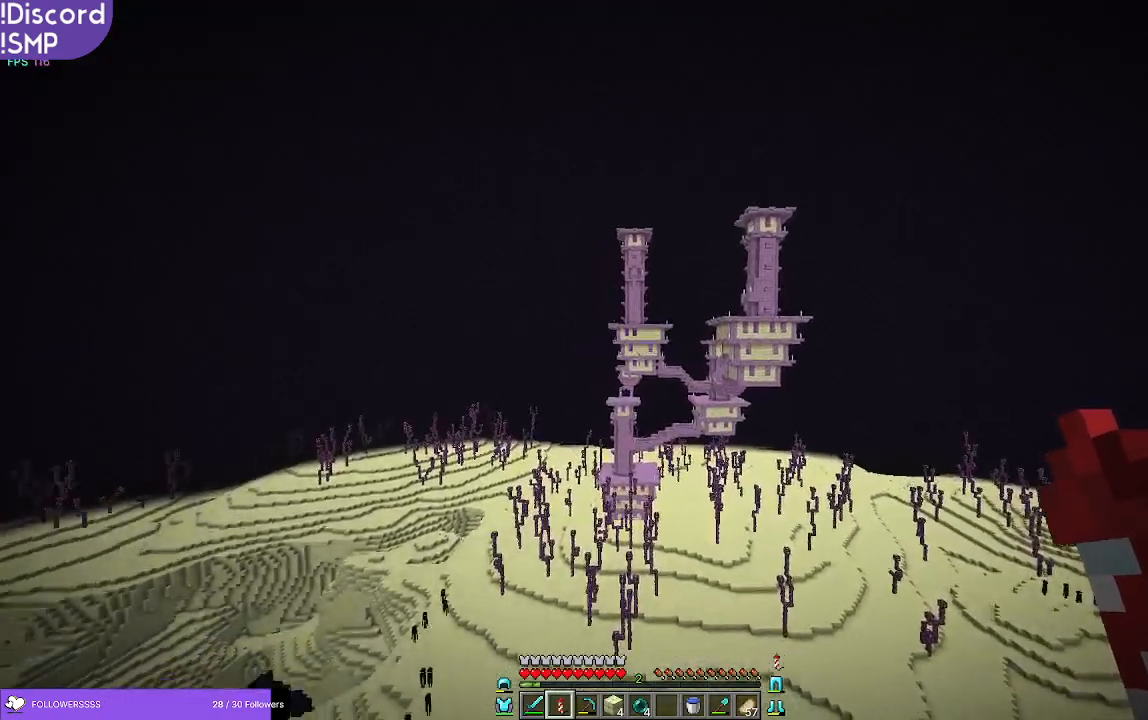
{"keys": ["w"], "mouse": [], "events": []}
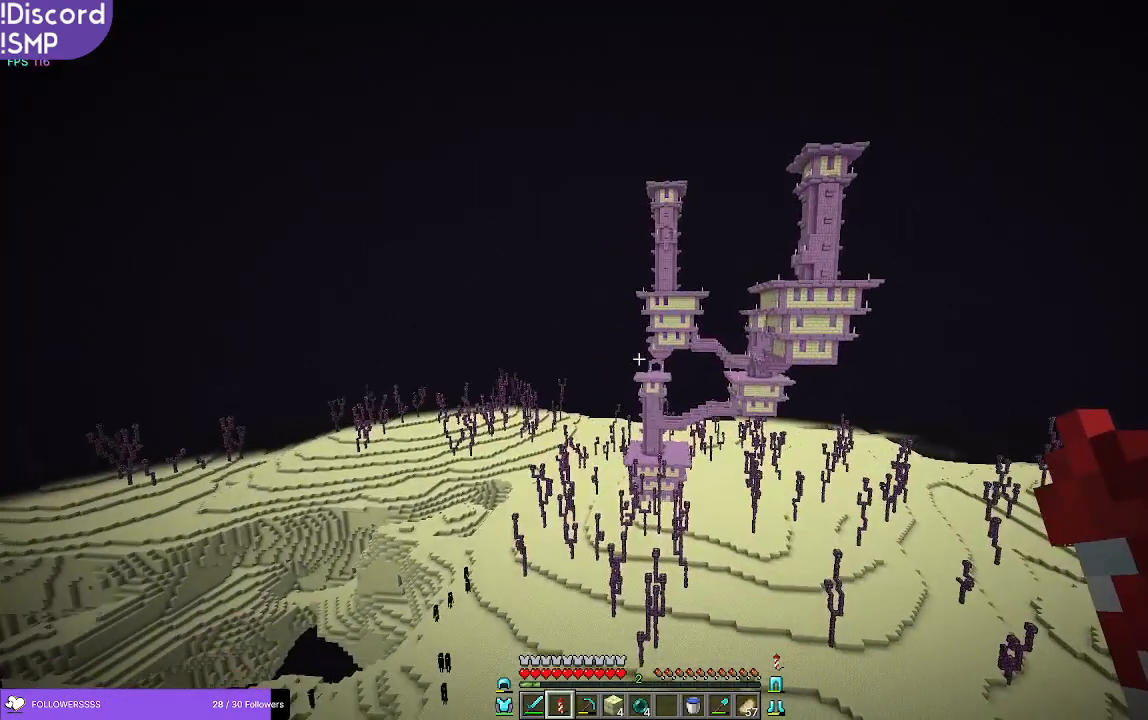
{"keys": ["w"], "mouse": [], "events": []}
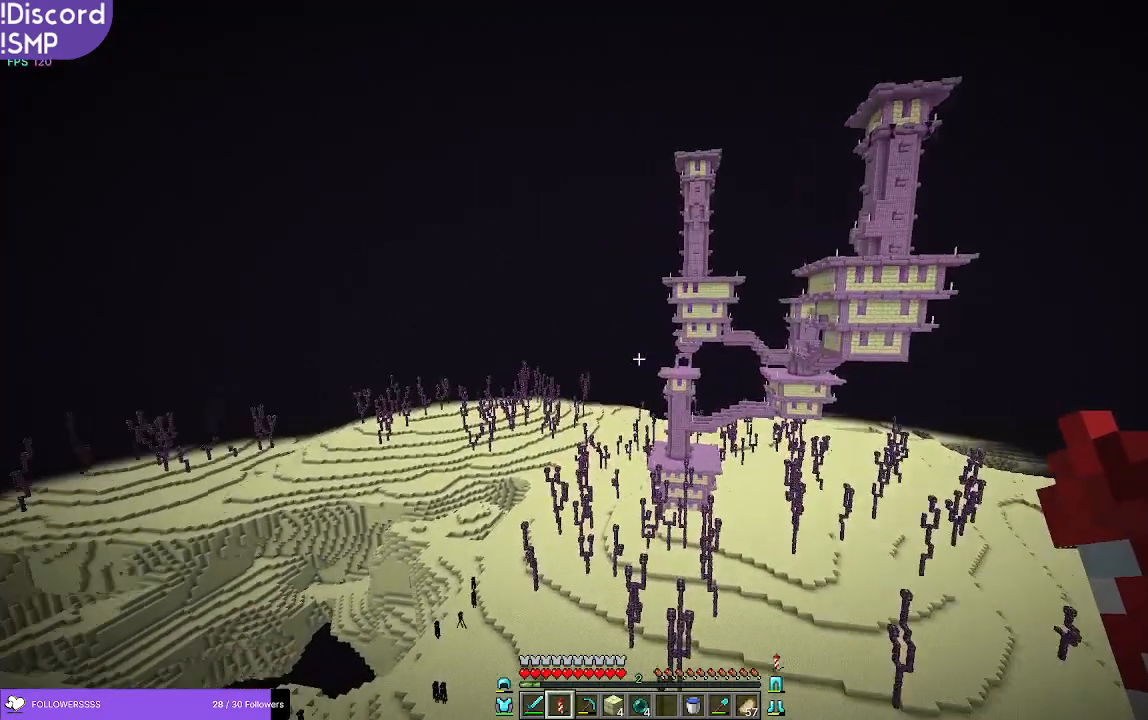
{"keys": ["w"], "mouse": [], "events": []}
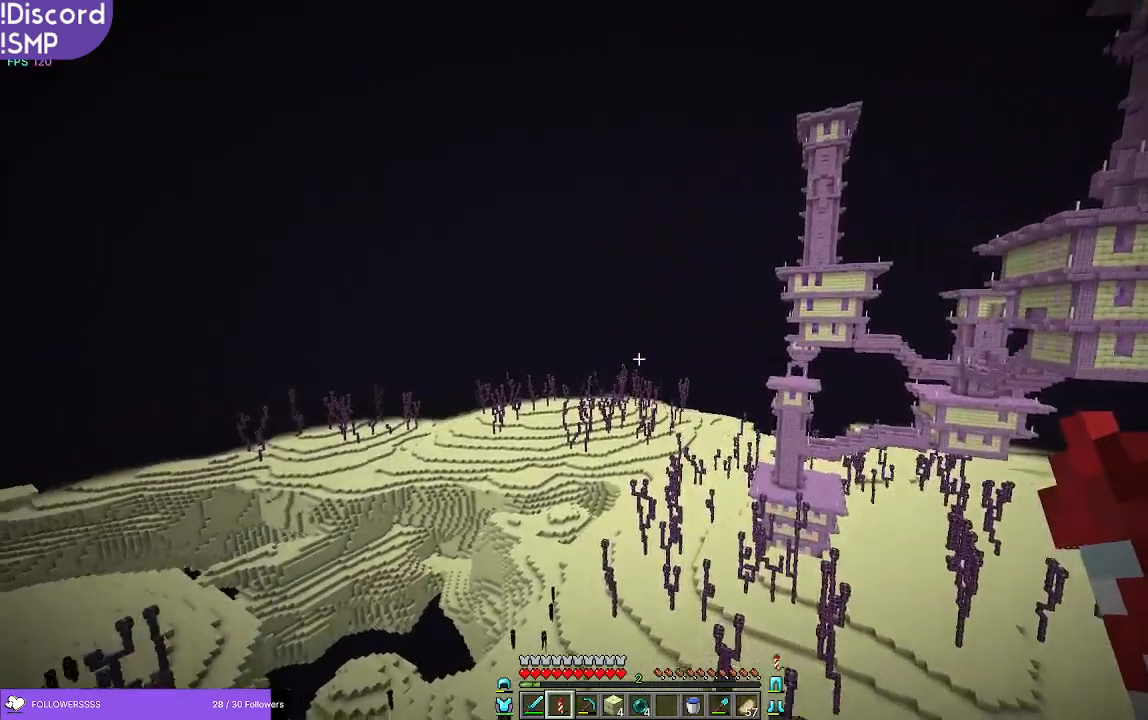
{"keys": ["w"], "mouse": [], "events": []}
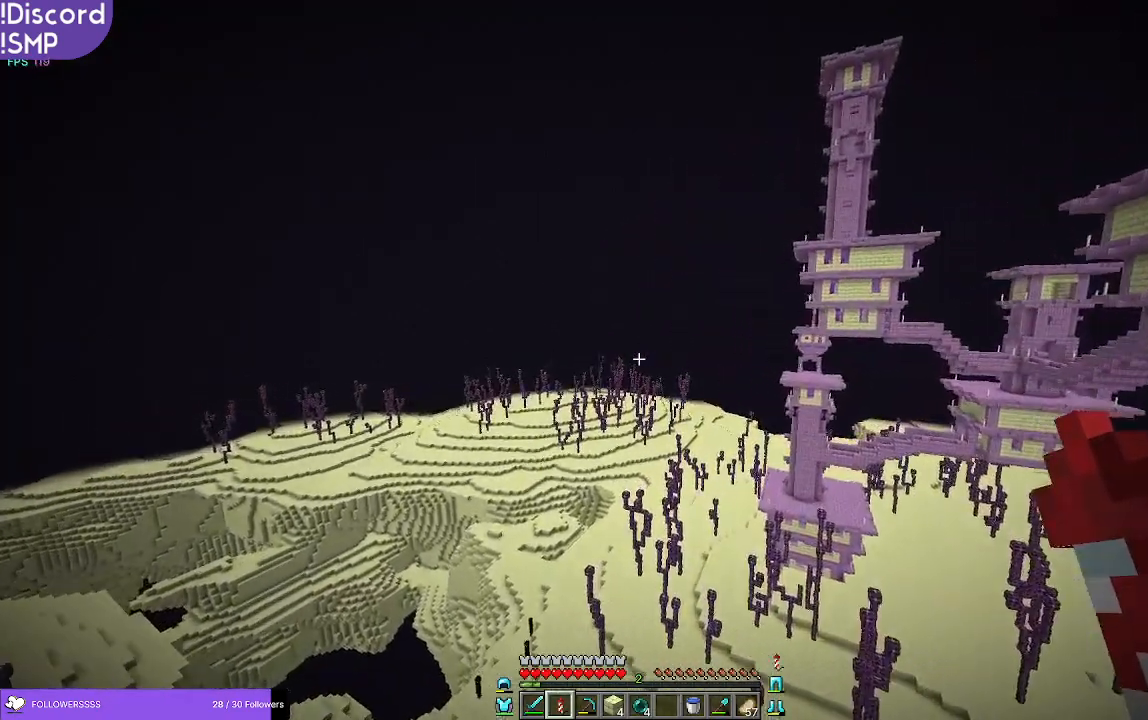
{"keys": ["w"], "mouse": [], "events": []}
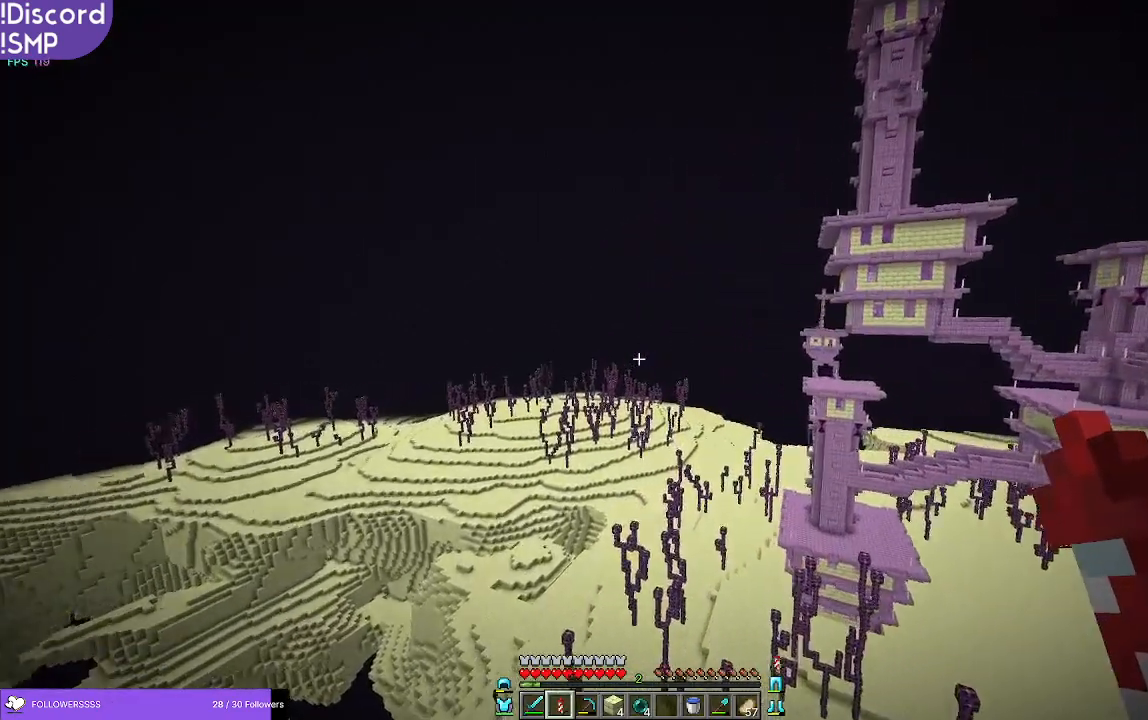
{"keys": ["w"], "mouse": [], "events": []}
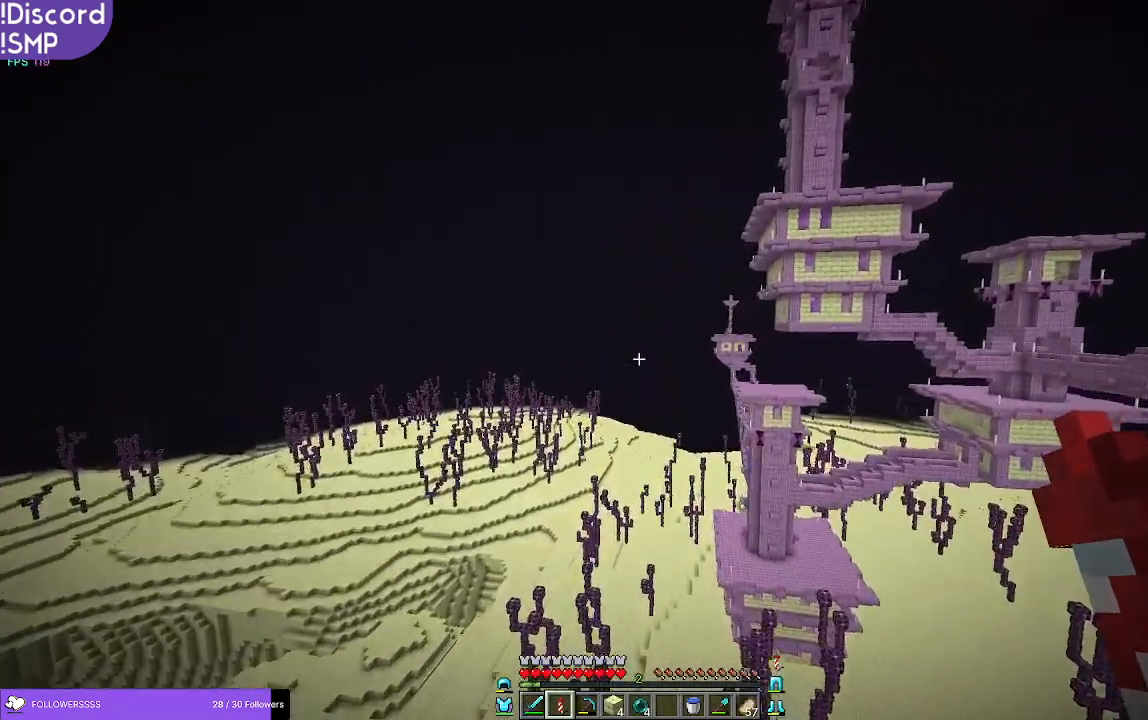
{"keys": ["w"], "mouse": [], "events": []}
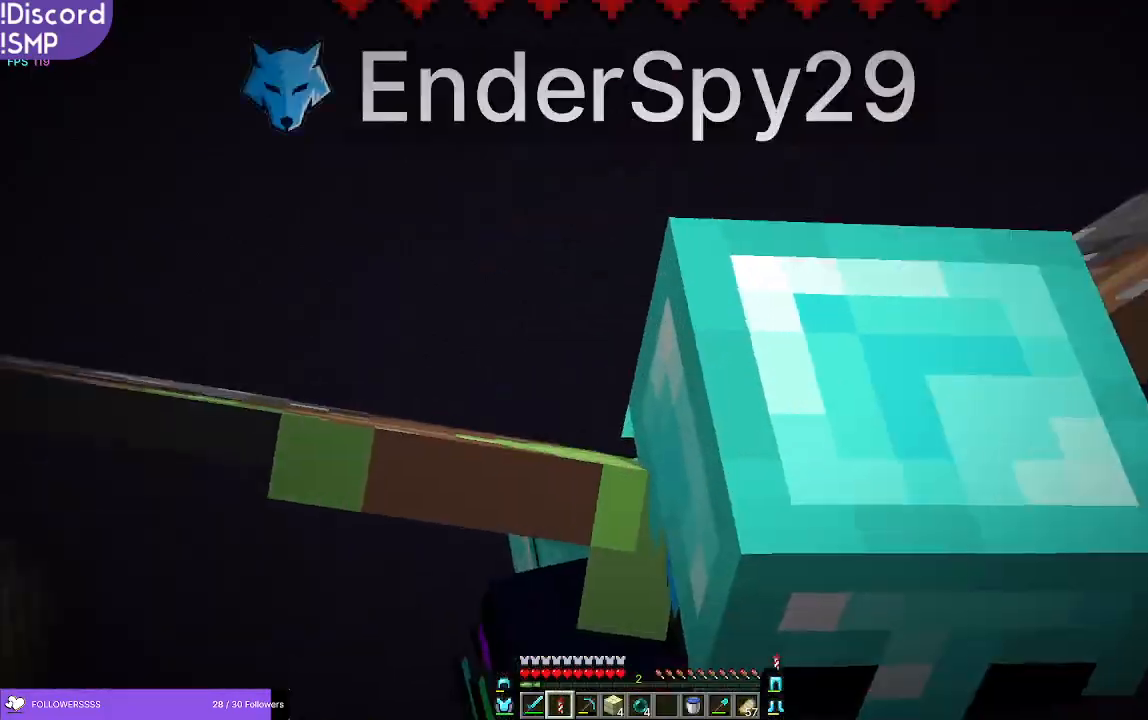
{"keys": ["w"], "mouse": [], "events": []}
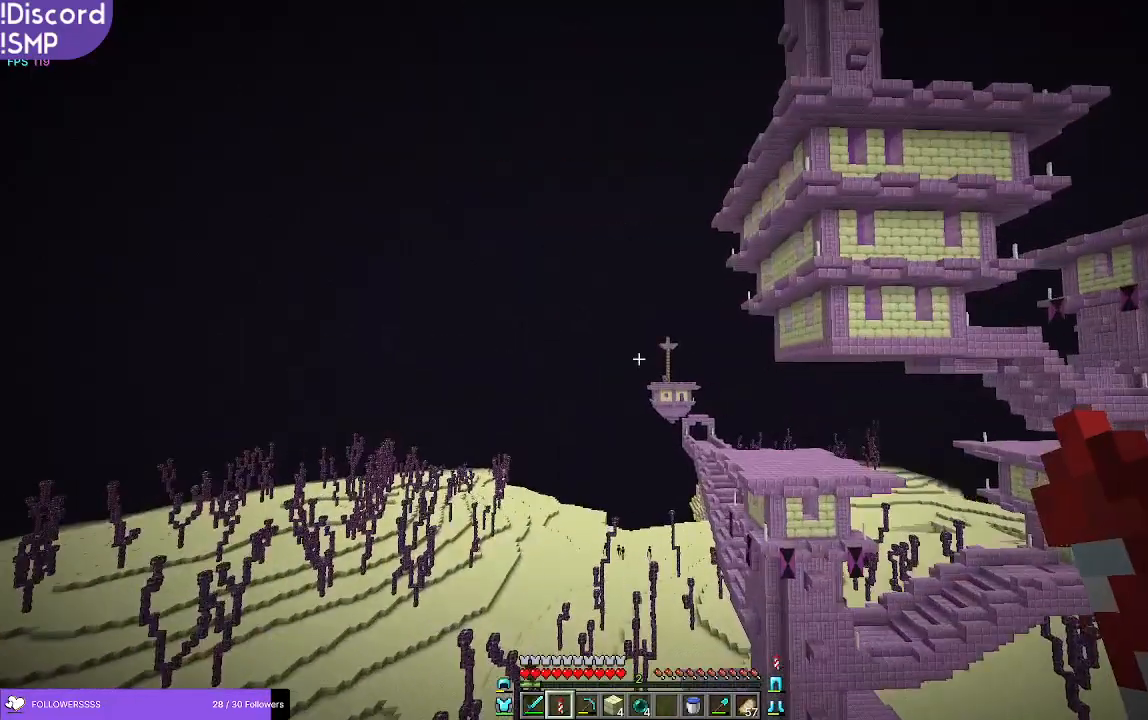
{"keys": ["w"], "mouse": [], "events": []}
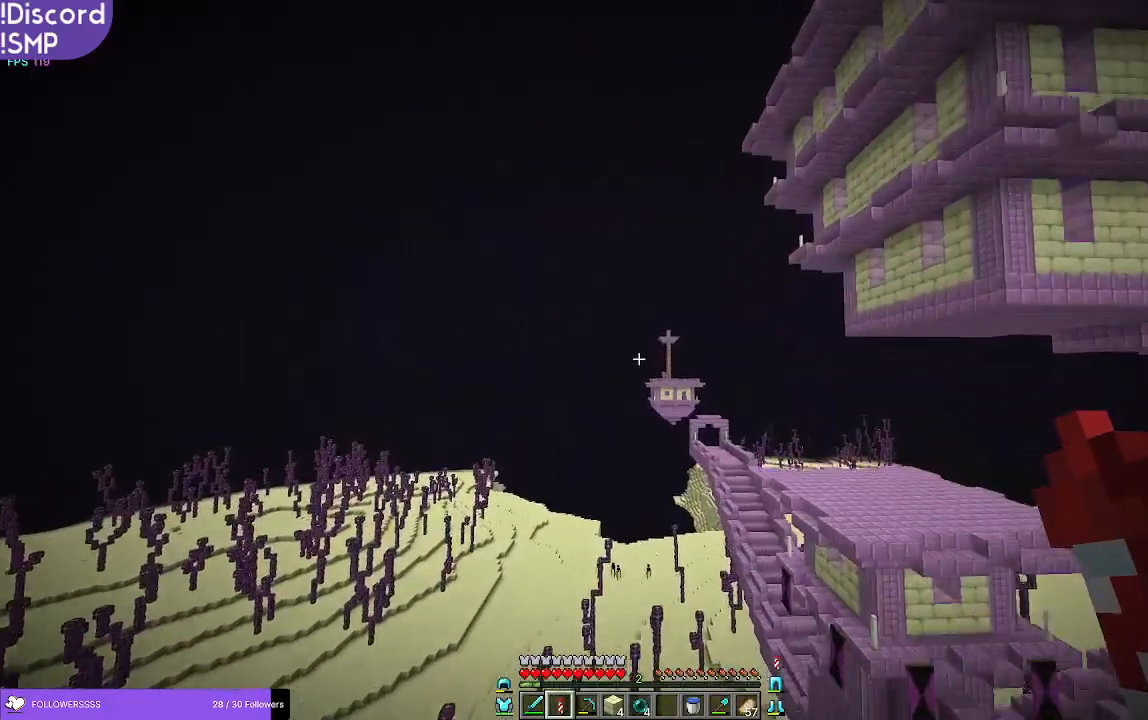
{"keys": ["w"], "mouse": [], "events": []}
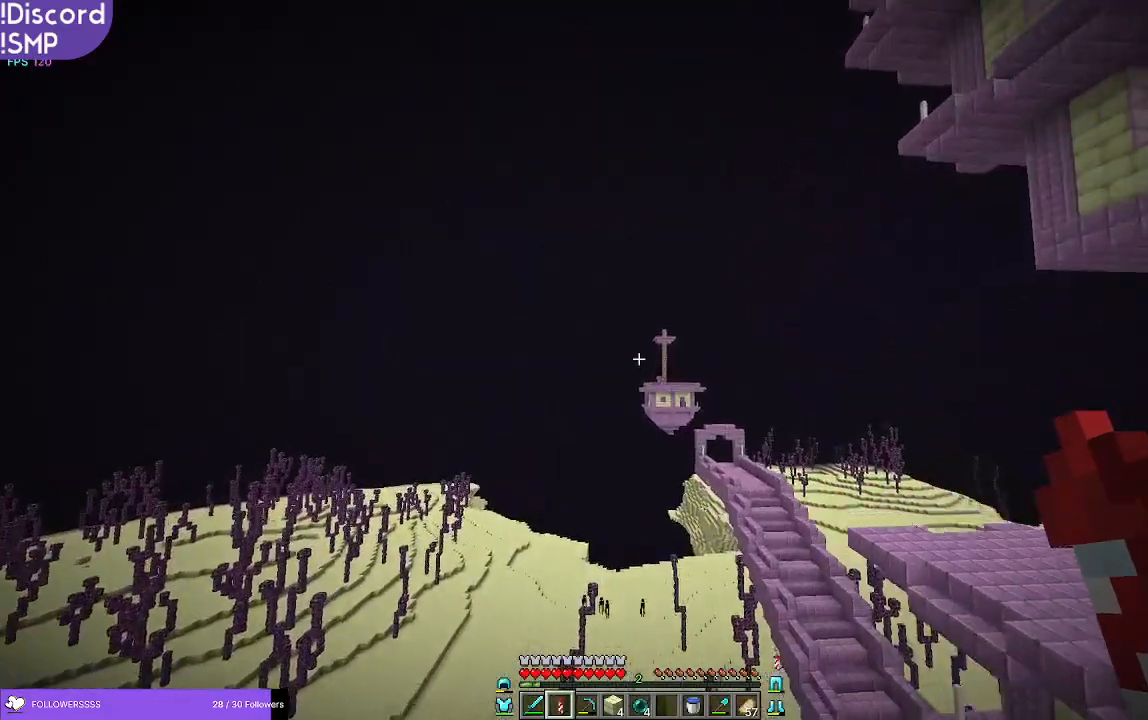
{"keys": ["w"], "mouse": [], "events": []}
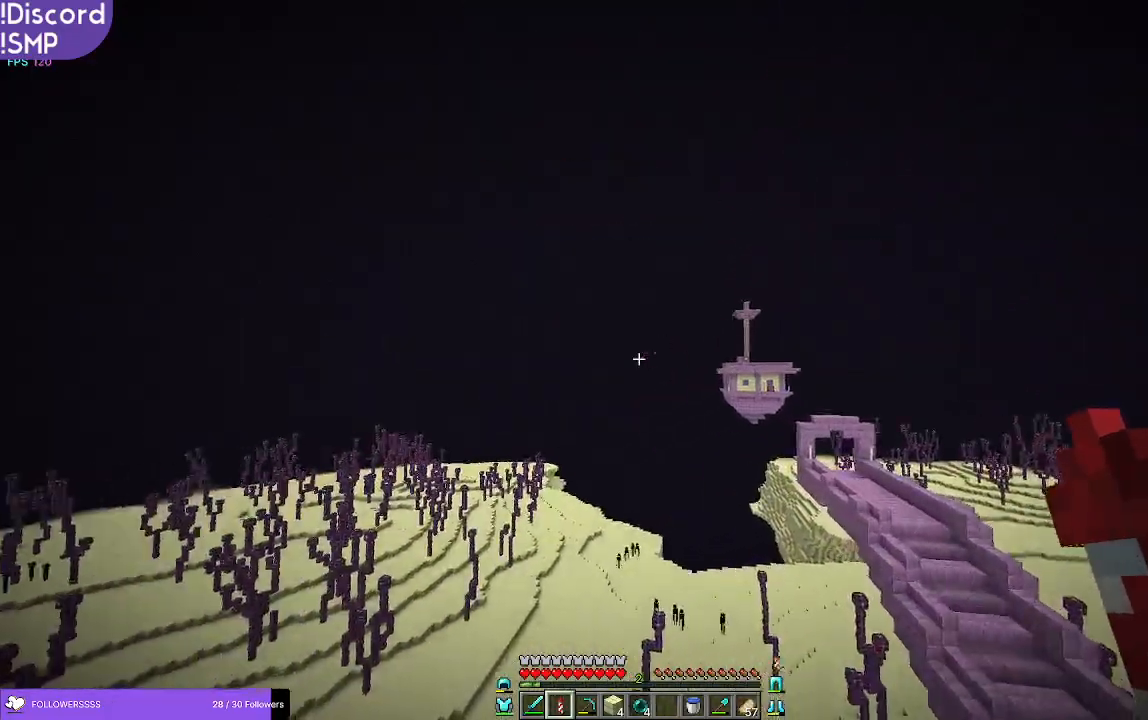
{"keys": ["w"], "mouse": [], "events": []}
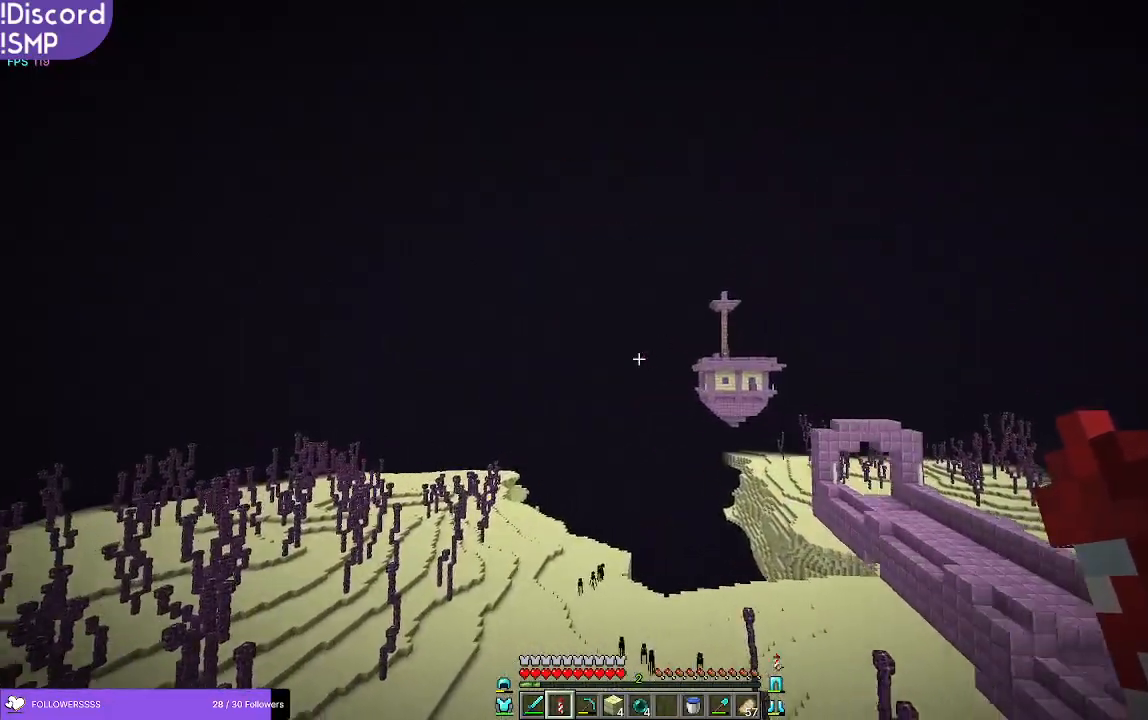
{"keys": ["w"], "mouse": [], "events": []}
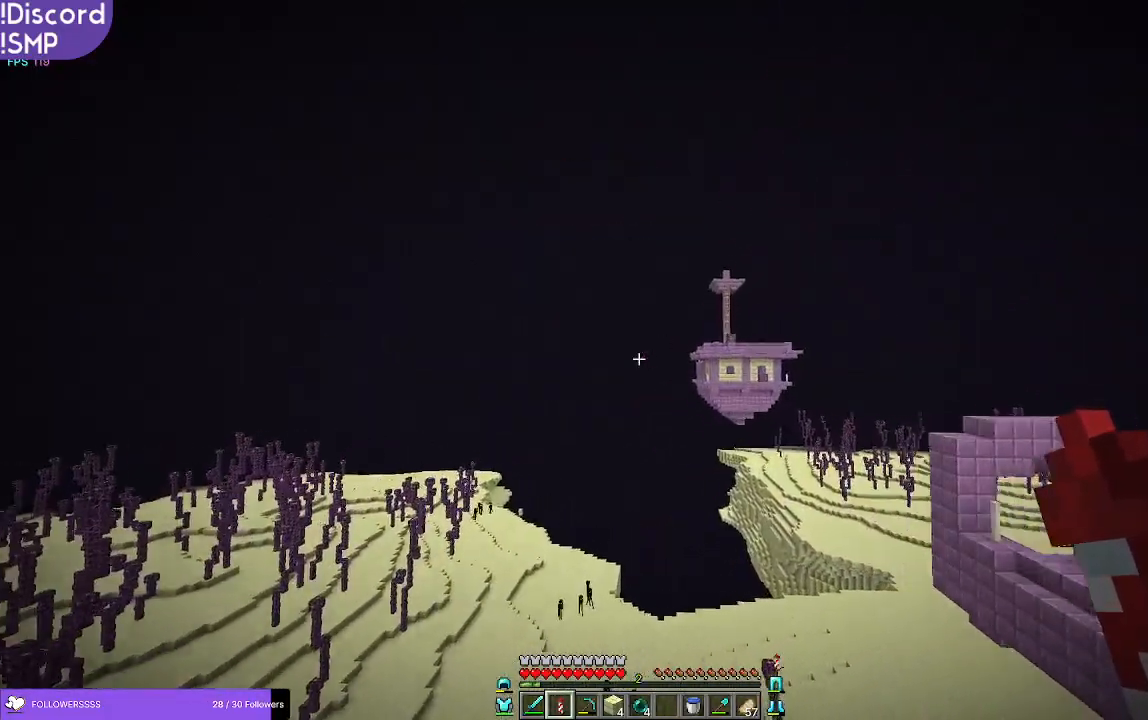
{"keys": ["w"], "mouse": [], "events": []}
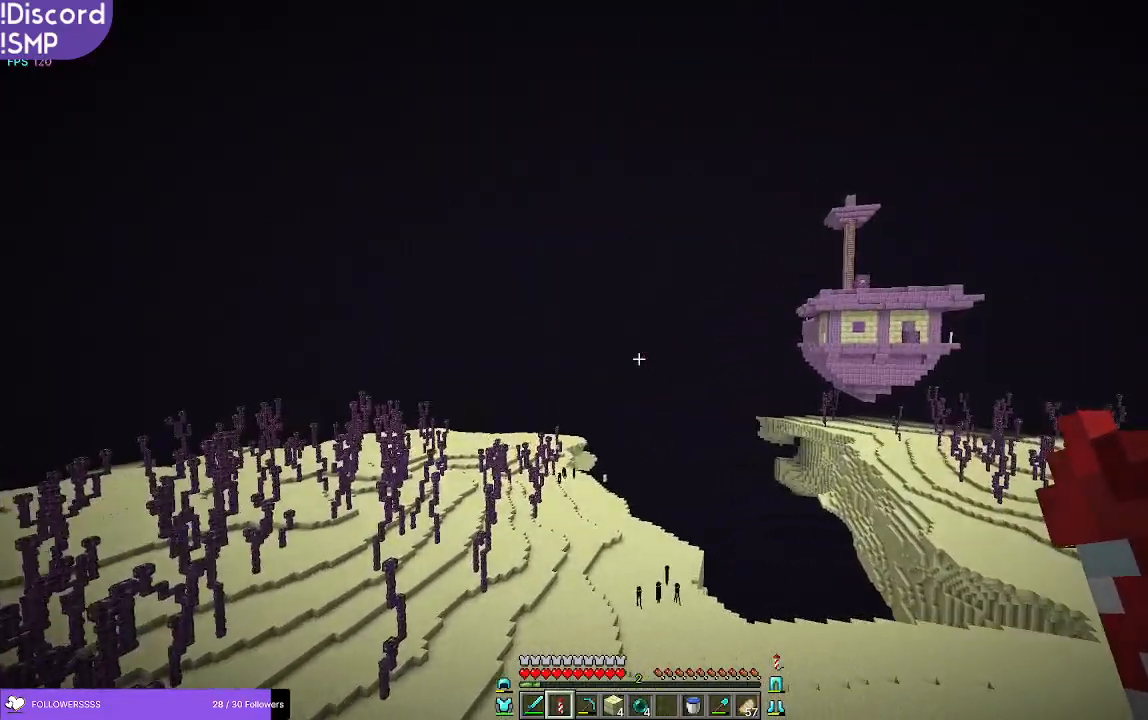
{"keys": ["w"], "mouse": [], "events": []}
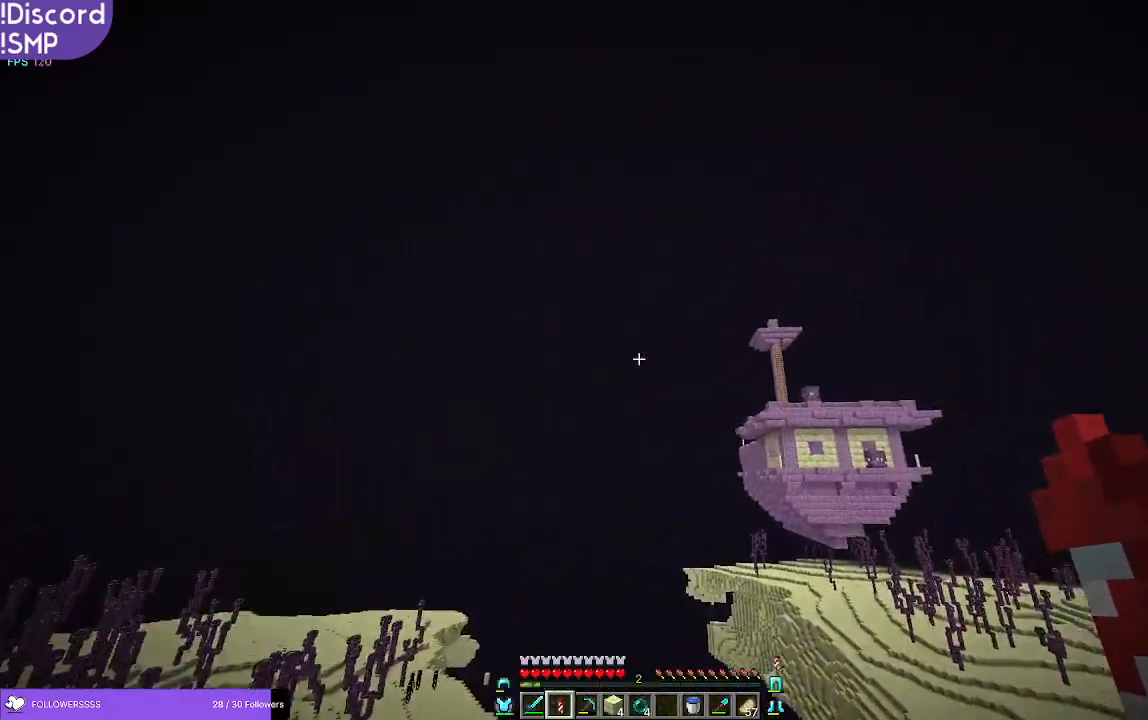
{"keys": ["w"], "mouse": [], "events": []}
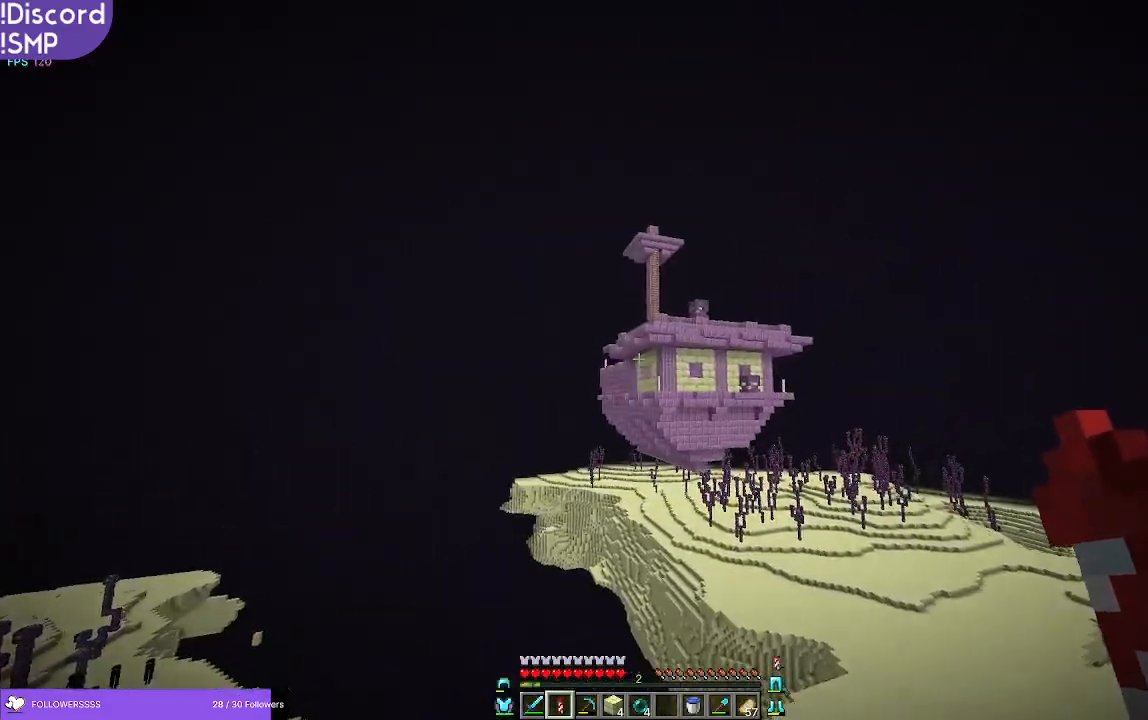
{"keys": ["w"], "mouse": [], "events": [[316, "mouse_right", "down"], [400, "mouse_right", "up"]]}
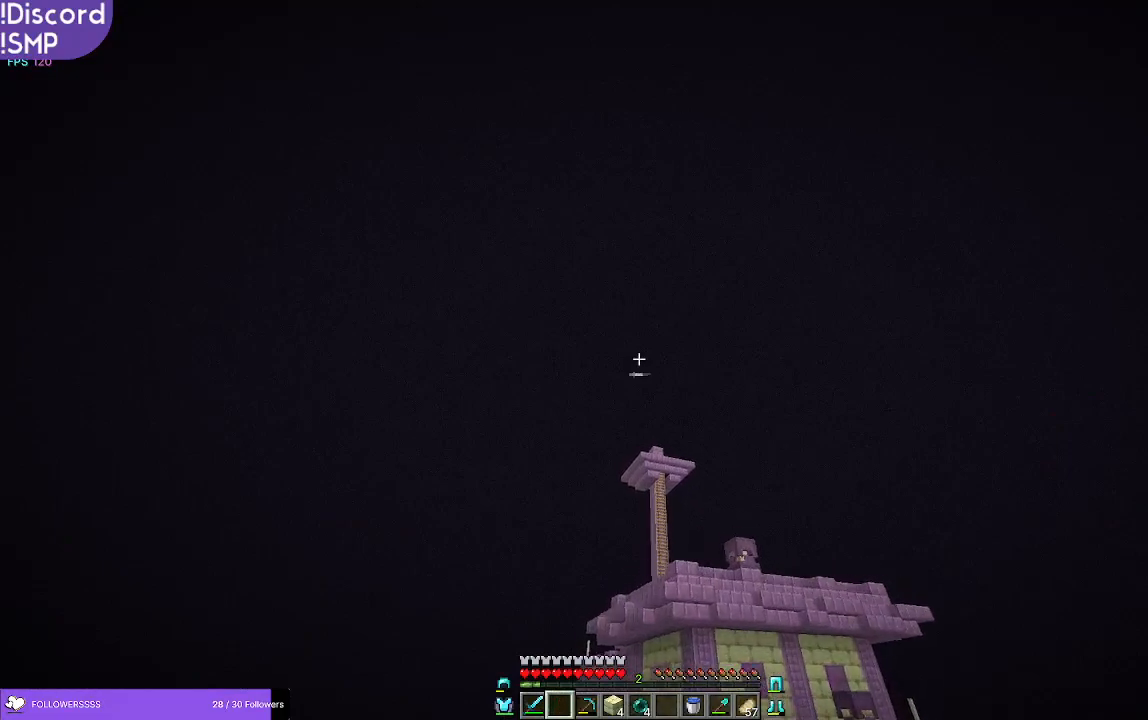
{"keys": ["a", "w"], "mouse": [], "events": [[333, "a", "down"]]}
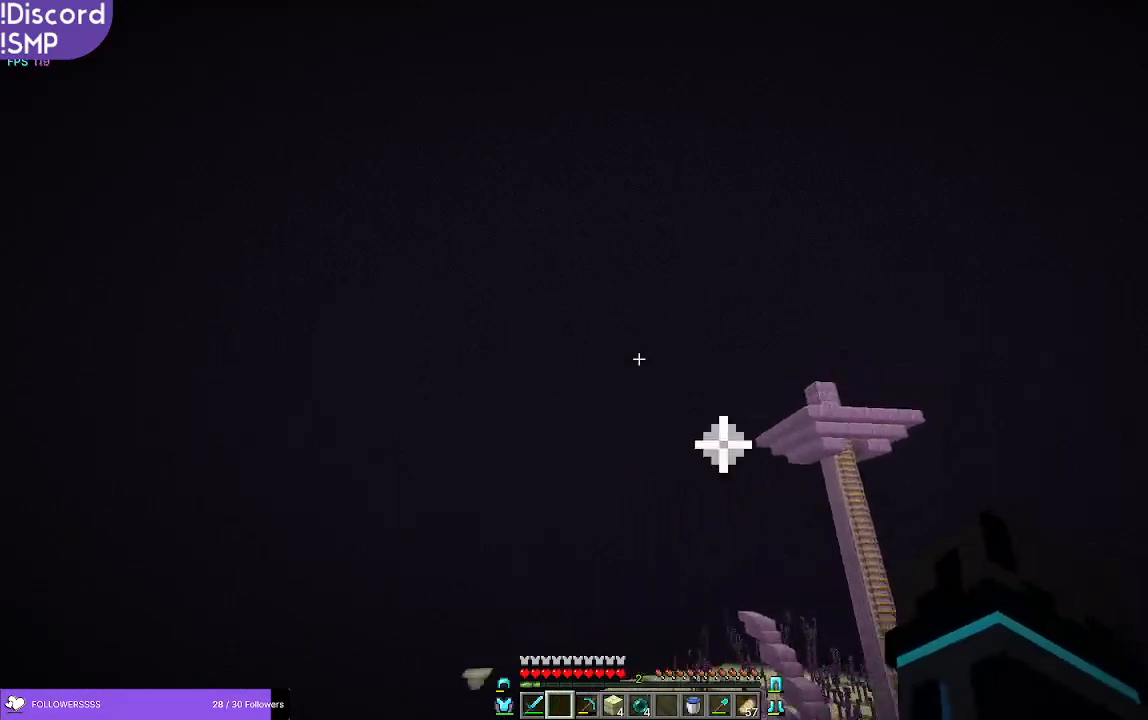
{"keys": ["w"], "mouse": [], "events": [[16, "a", "up"]]}
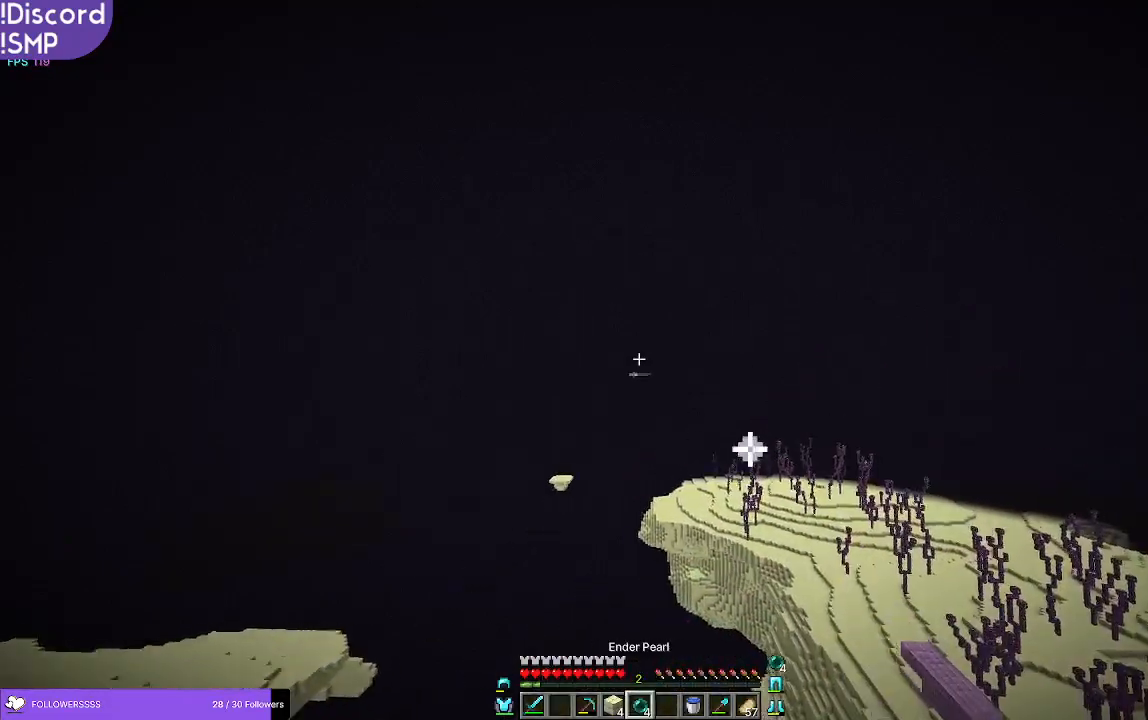
{"keys": ["w"], "mouse": [], "events": []}
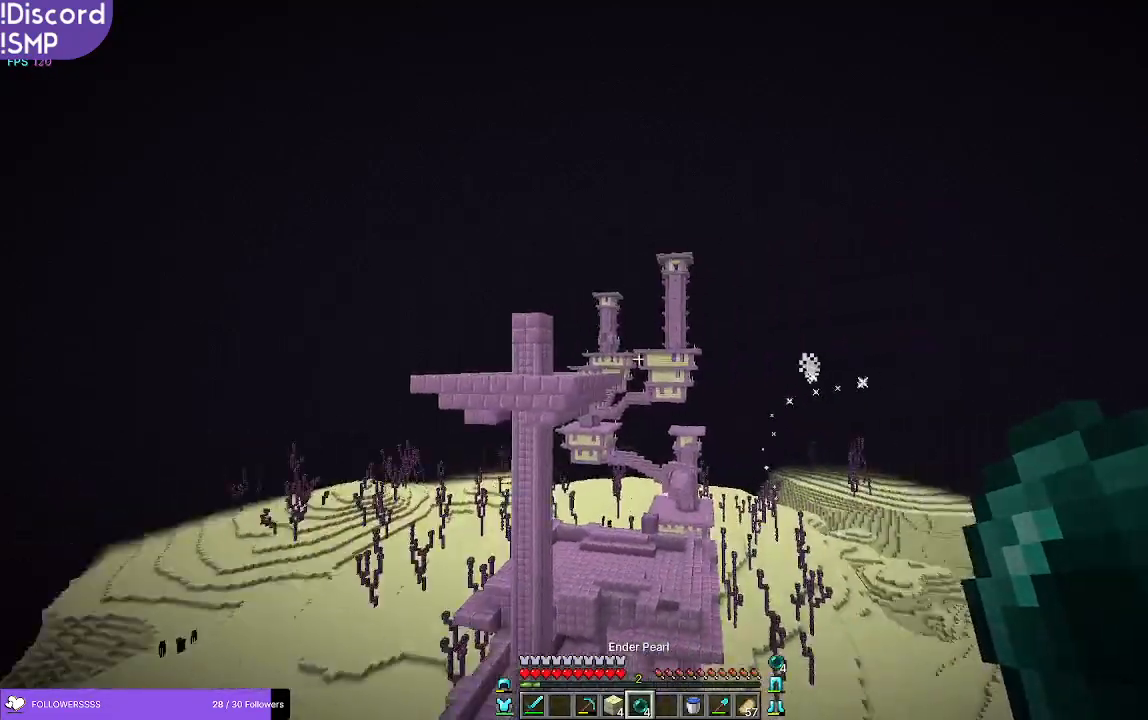
{"keys": ["w"], "mouse": [], "events": []}
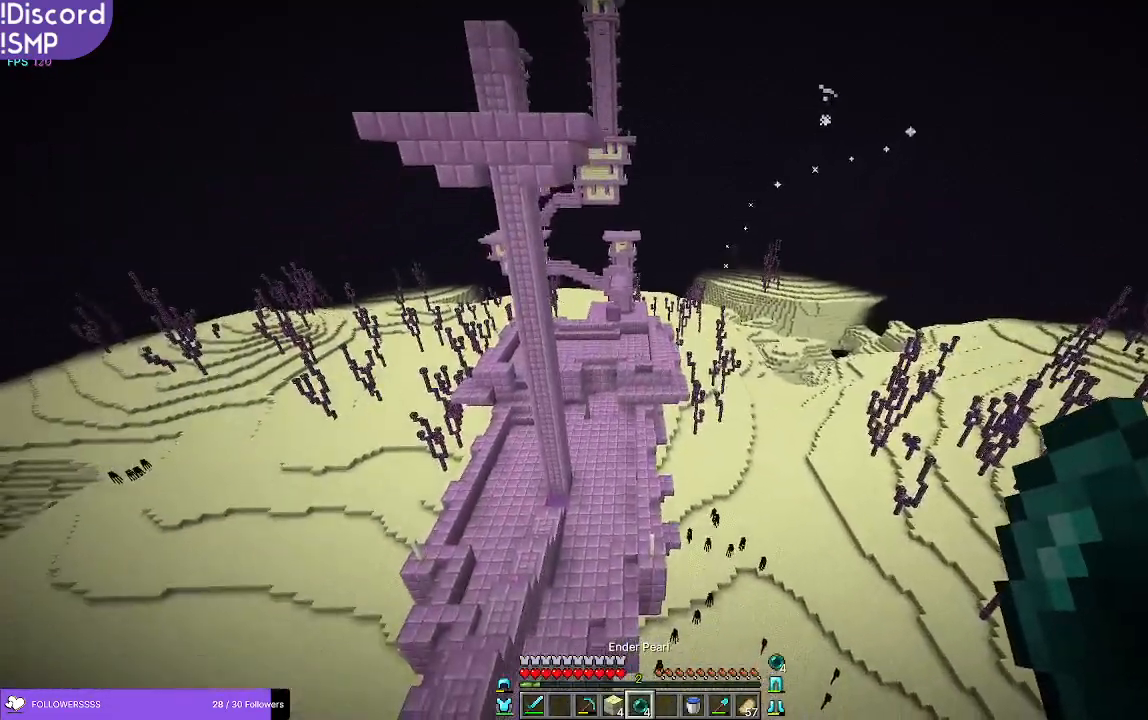
{"keys": [], "mouse": [], "events": [[216, "w", "up"]]}
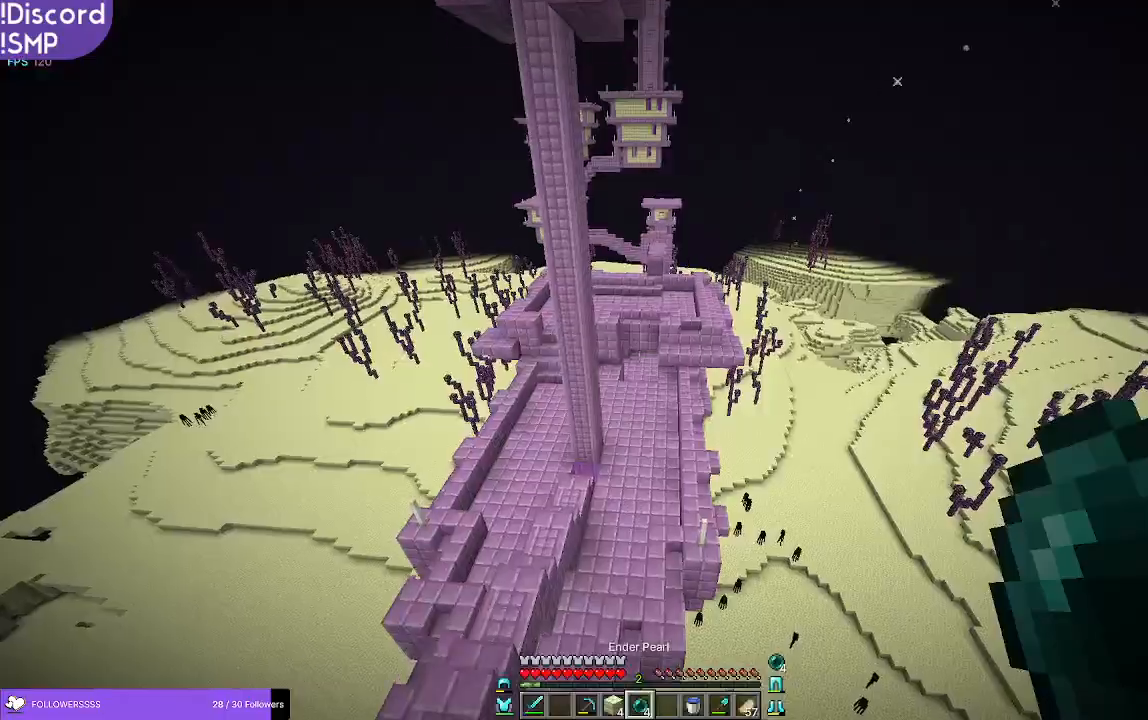
{"keys": ["w"], "mouse": [], "events": [[116, "w", "down"]]}
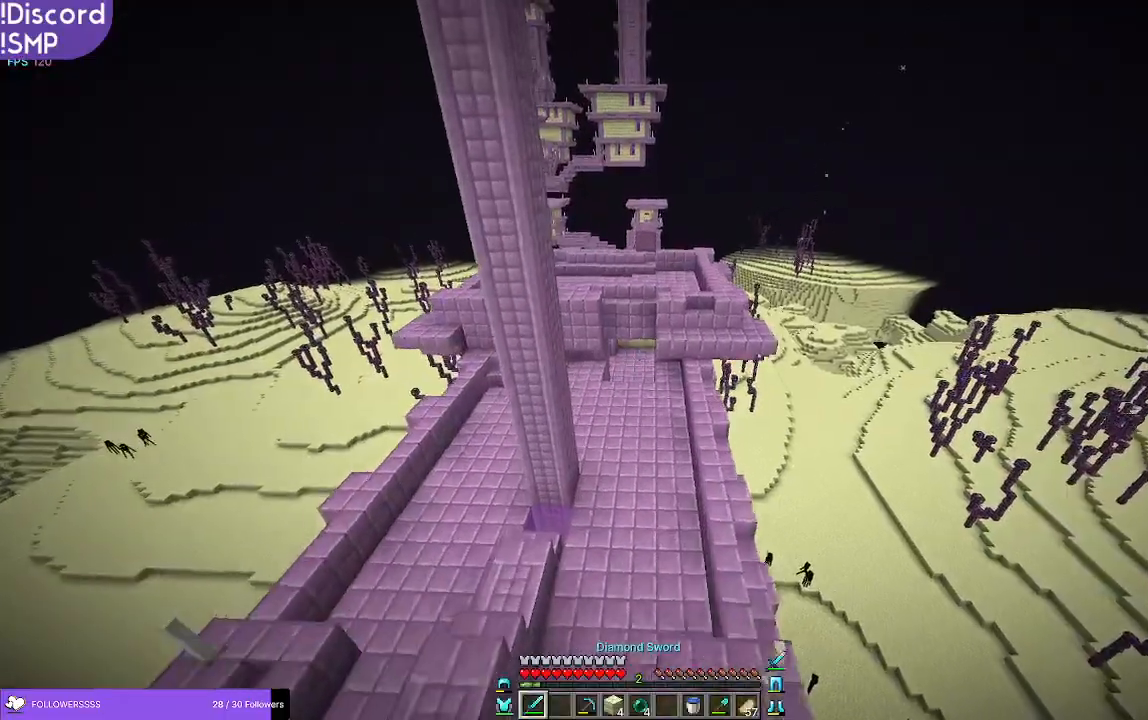
{"keys": ["w"], "mouse": [], "events": []}
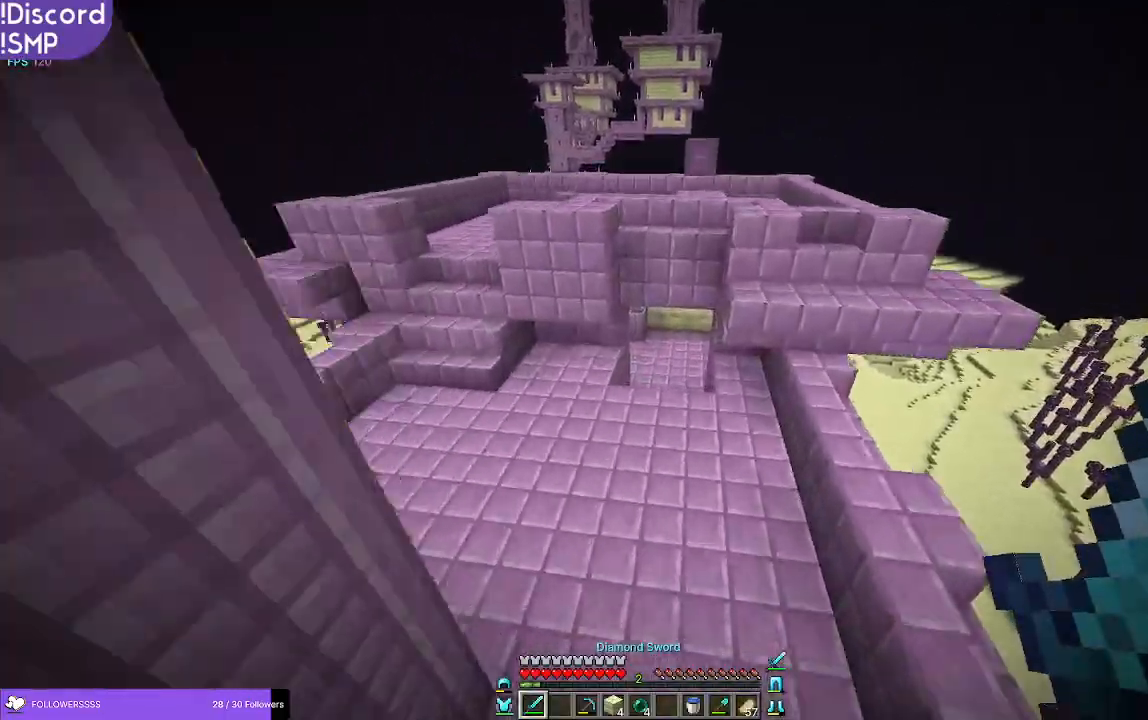
{"keys": ["w"], "mouse": [], "events": []}
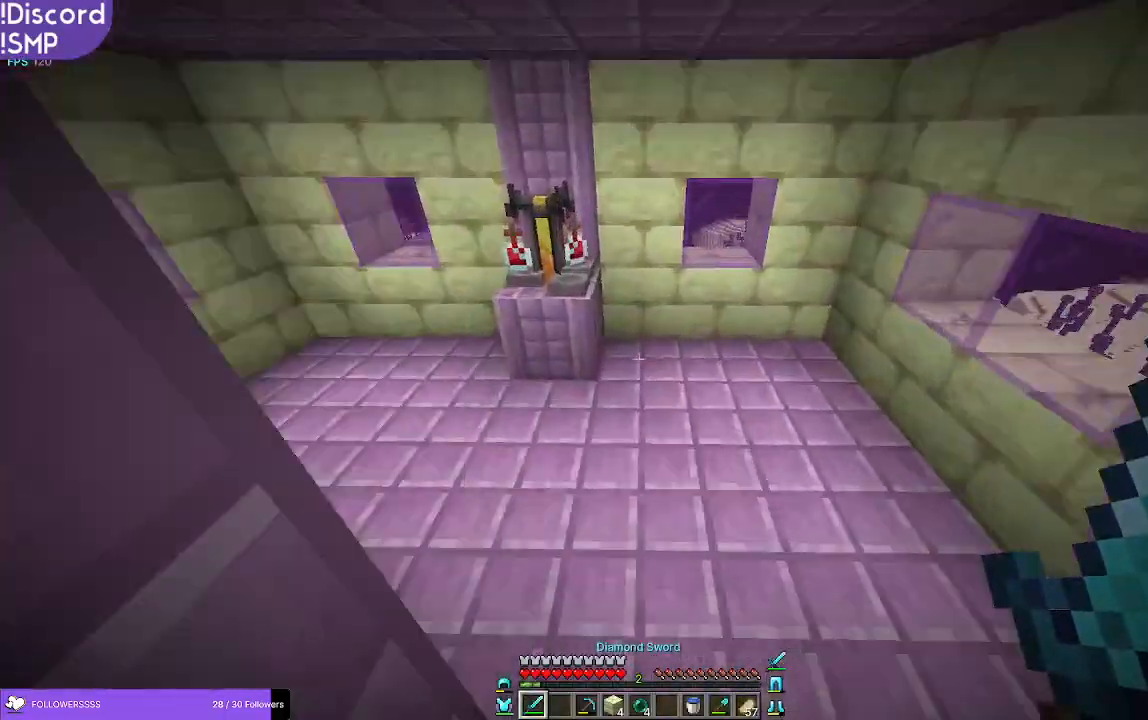
{"keys": ["a"], "mouse": [], "events": [[316, "w", "up"], [383, "a", "down"]]}
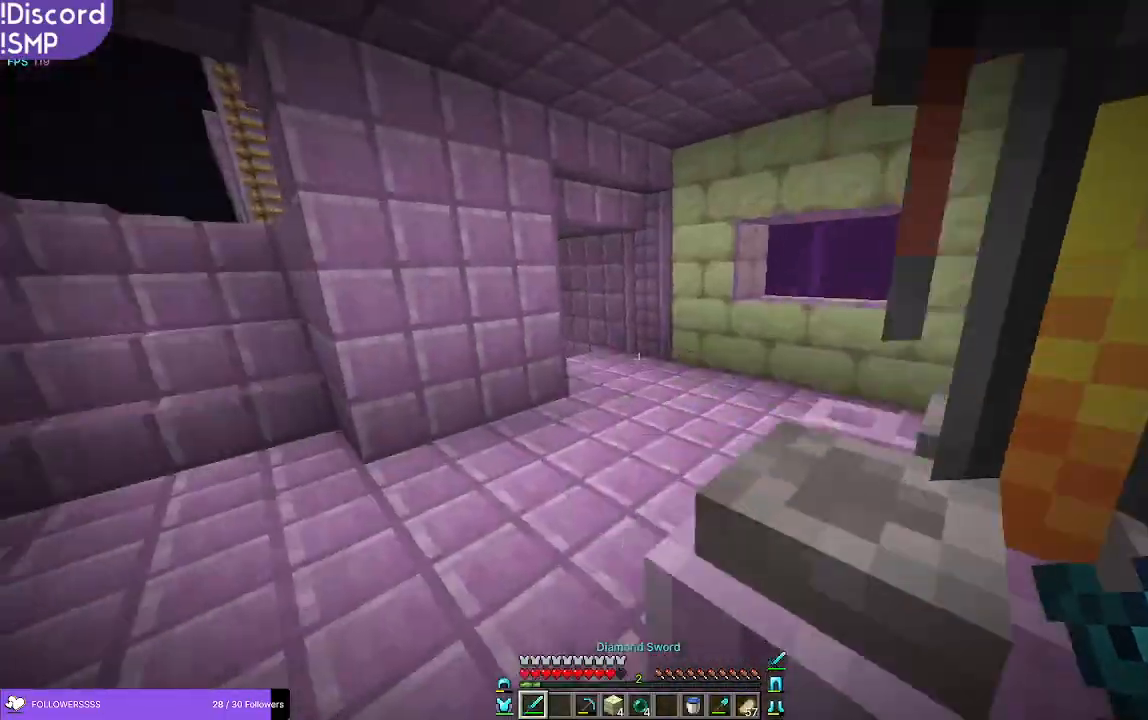
{"keys": ["w"], "mouse": [], "events": [[16, "w", "down"], [150, "a", "up"]]}
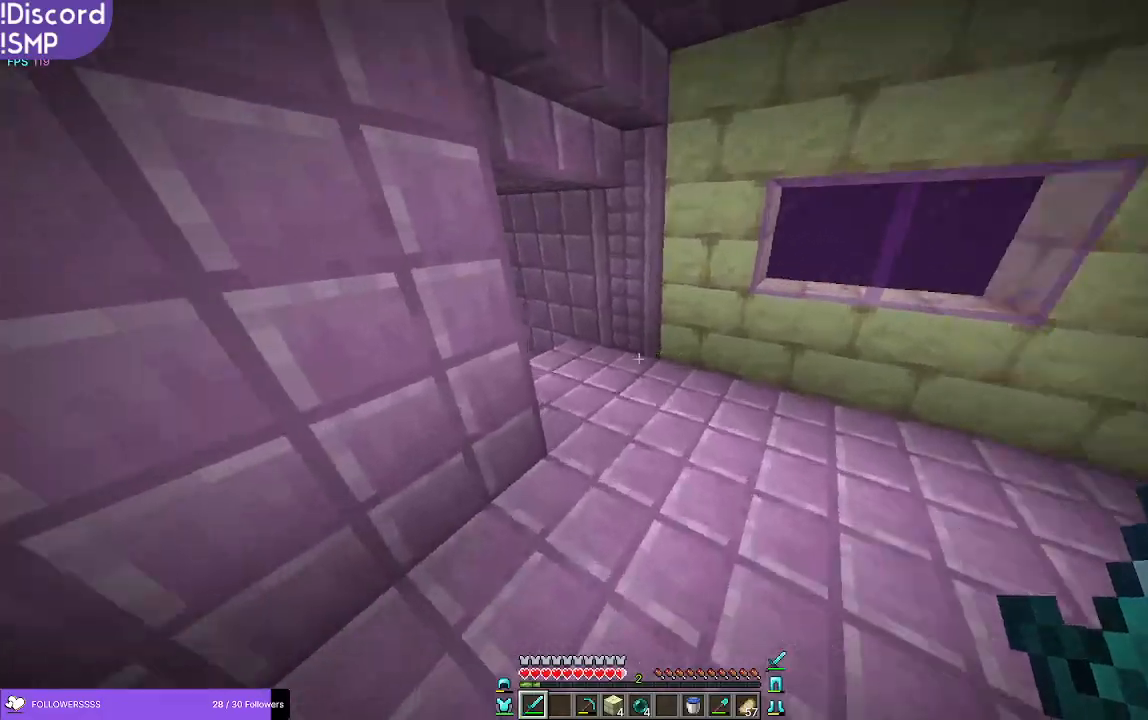
{"keys": ["w"], "mouse": [], "events": []}